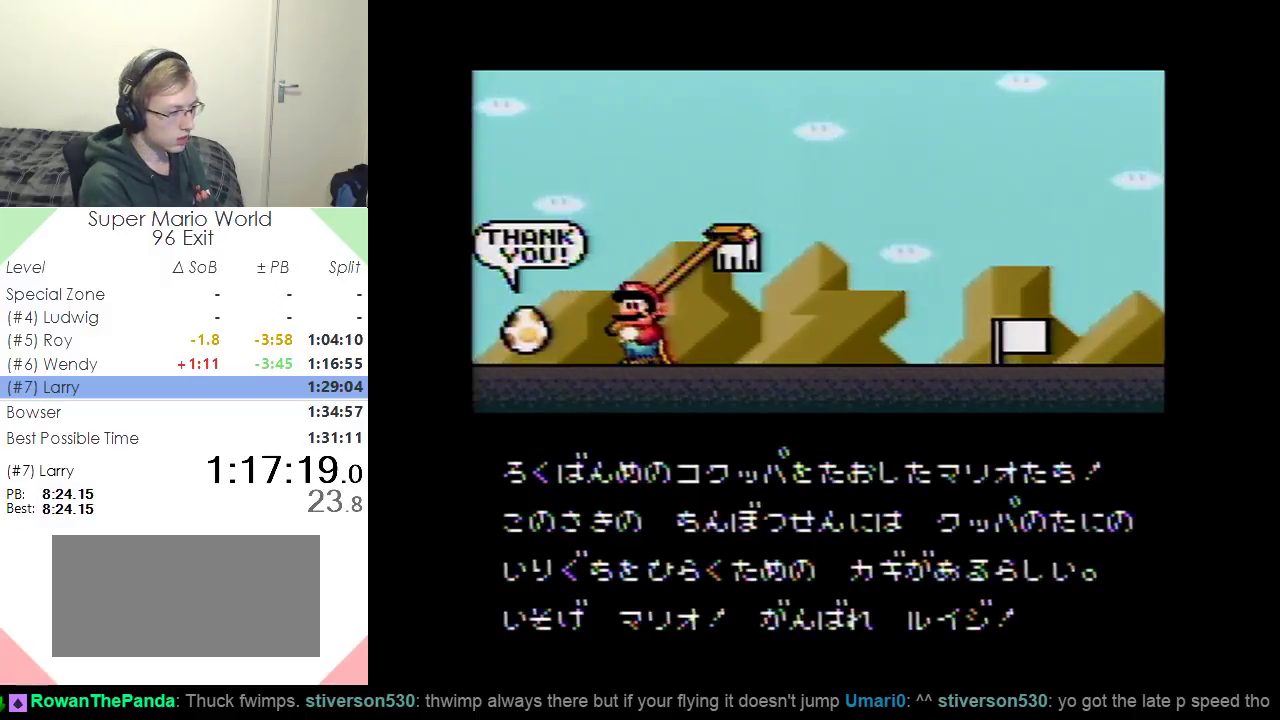
Gameplay with a controller (Nintendo layout); each line is a JSON object with the inputs held at the frame after it. "events" lists button and stick changes between this image and that frame as [ms after this image, input, new state], when the widget could be followed in between. Not read: L3 R3.
{"buttons": ["B"], "events": [[467, "B", "down"]]}
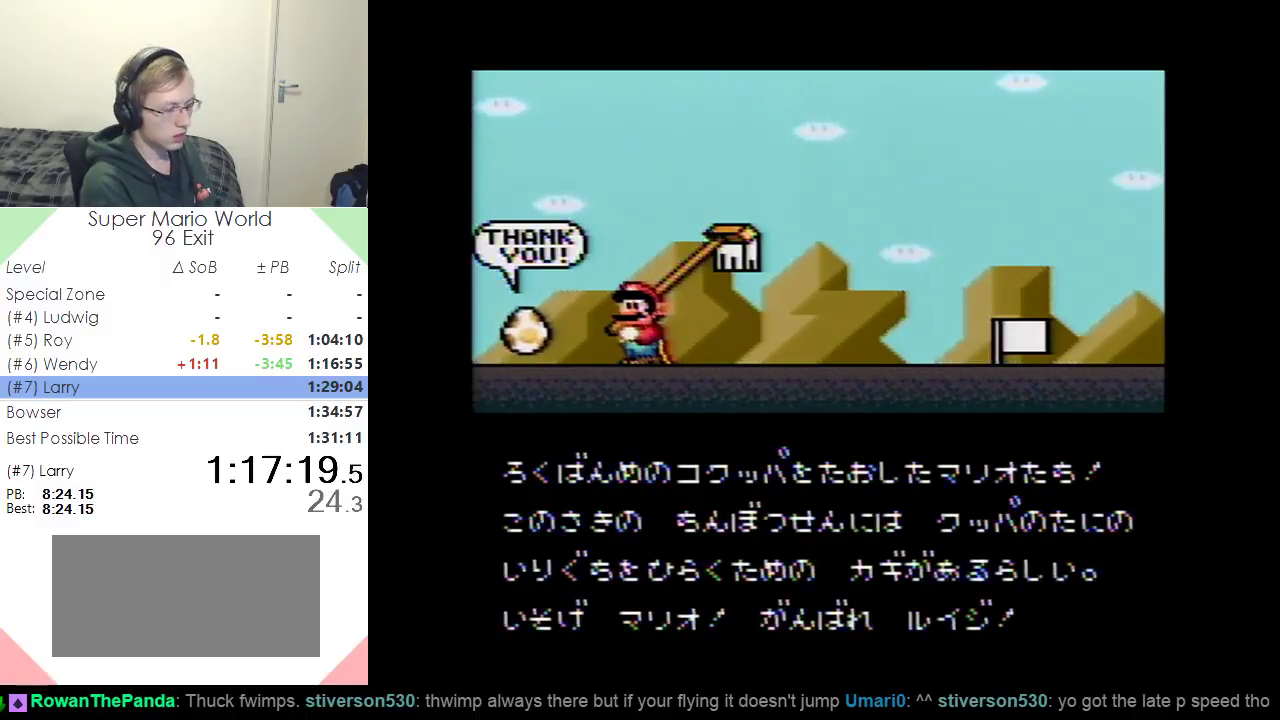
{"buttons": ["B"], "events": [[50, "B", "up"], [167, "B", "down"], [234, "B", "up"], [434, "B", "down"]]}
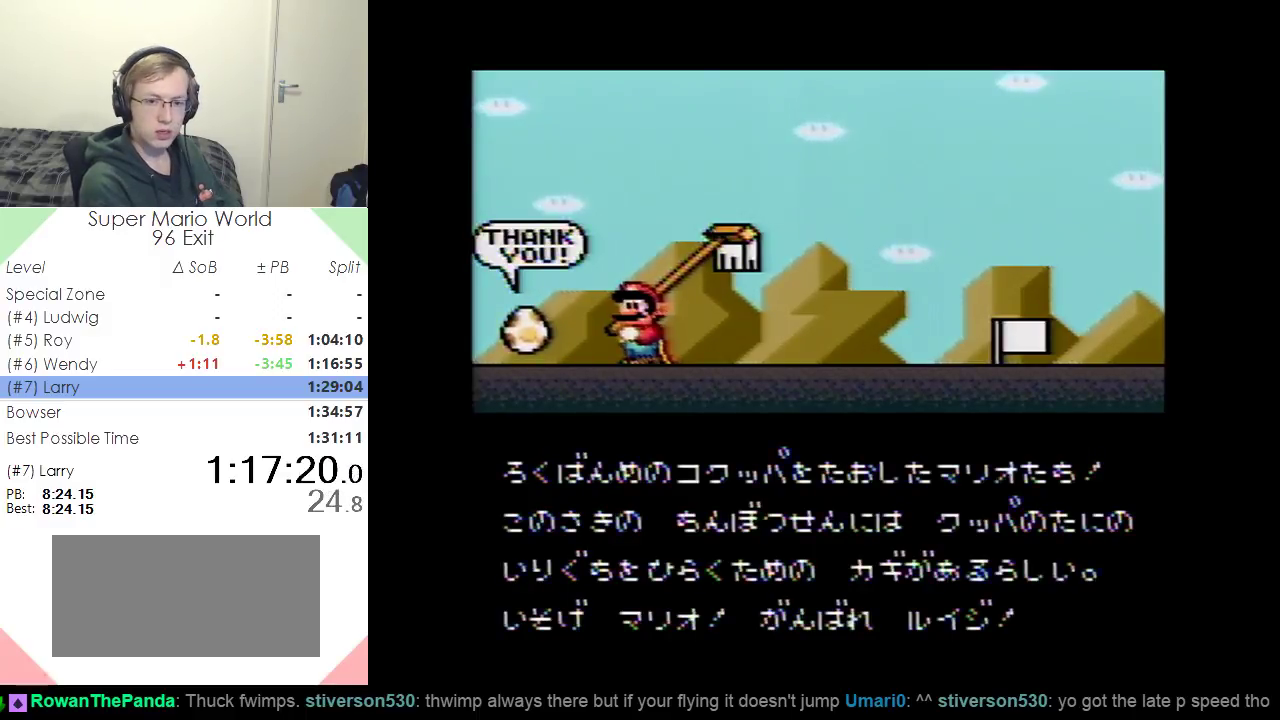
{"buttons": [], "events": [[16, "B", "up"], [100, "B", "down"], [167, "B", "up"], [267, "B", "down"], [350, "B", "up"], [417, "B", "down"], [467, "B", "up"]]}
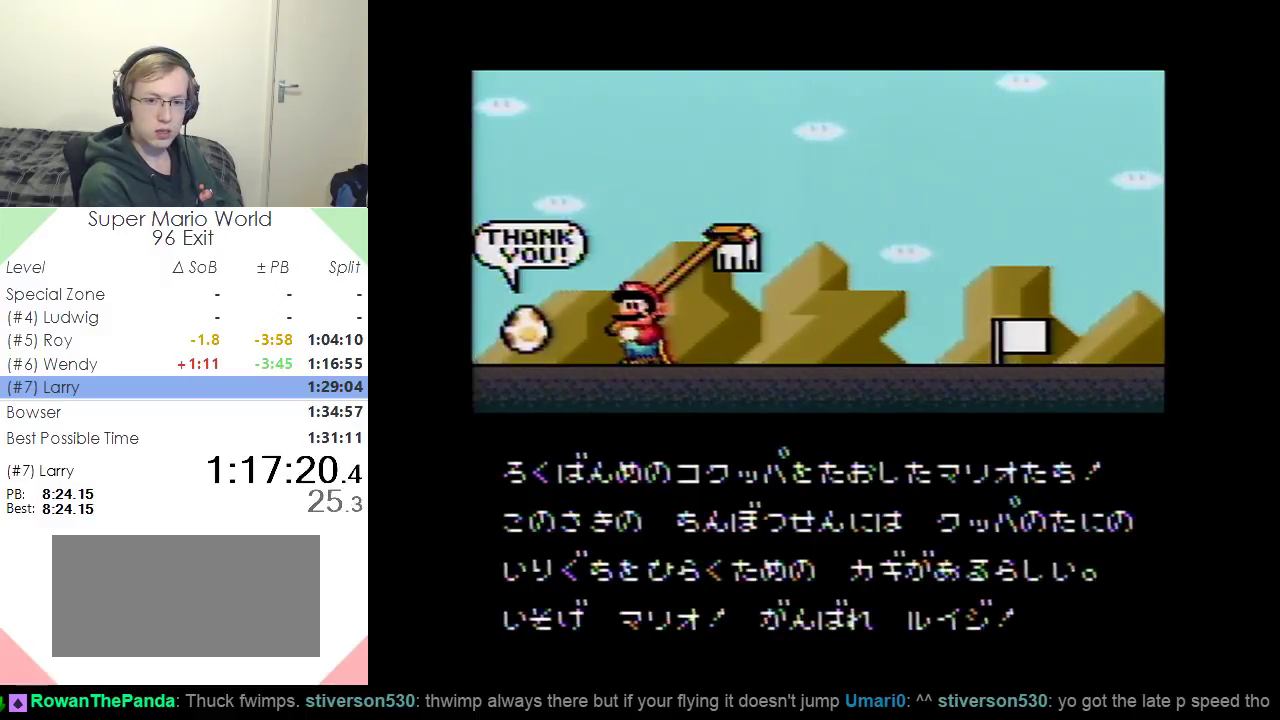
{"buttons": ["B"], "events": [[217, "B", "down"], [284, "B", "up"], [367, "B", "down"], [417, "B", "up"], [501, "B", "down"]]}
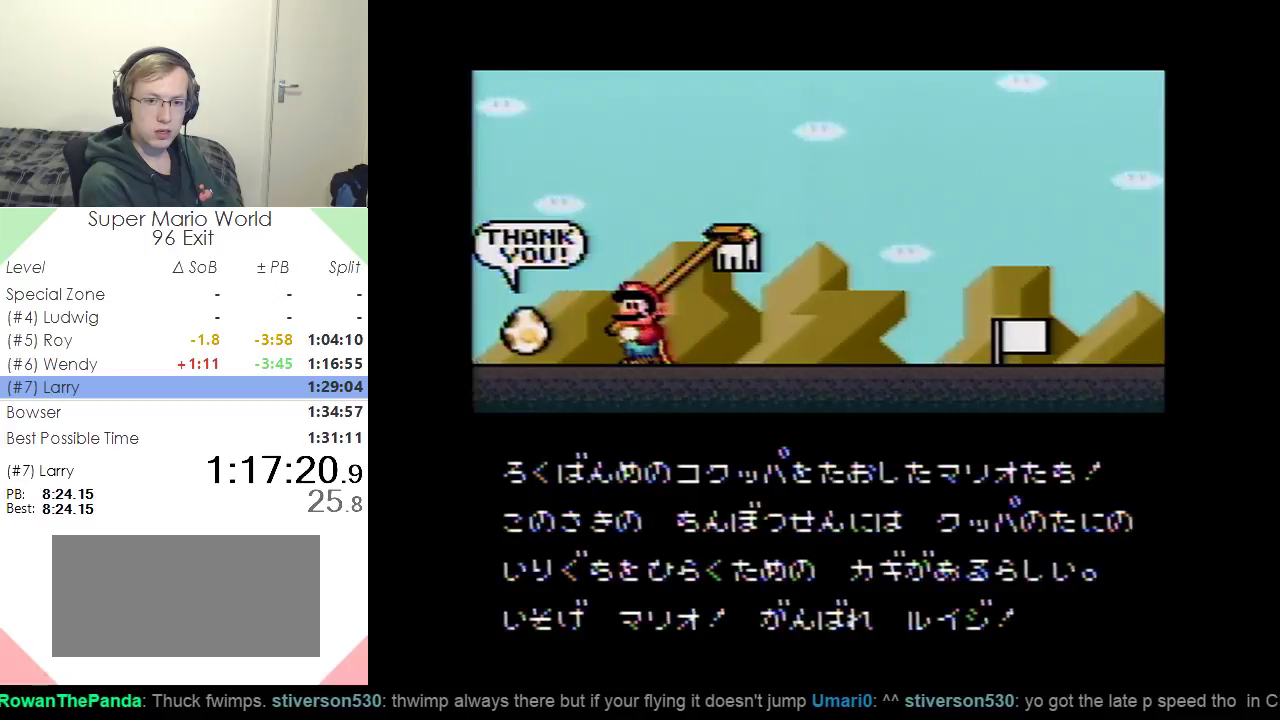
{"buttons": [], "events": [[83, "B", "up"], [150, "B", "down"], [217, "B", "up"], [433, "B", "down"], [484, "B", "up"]]}
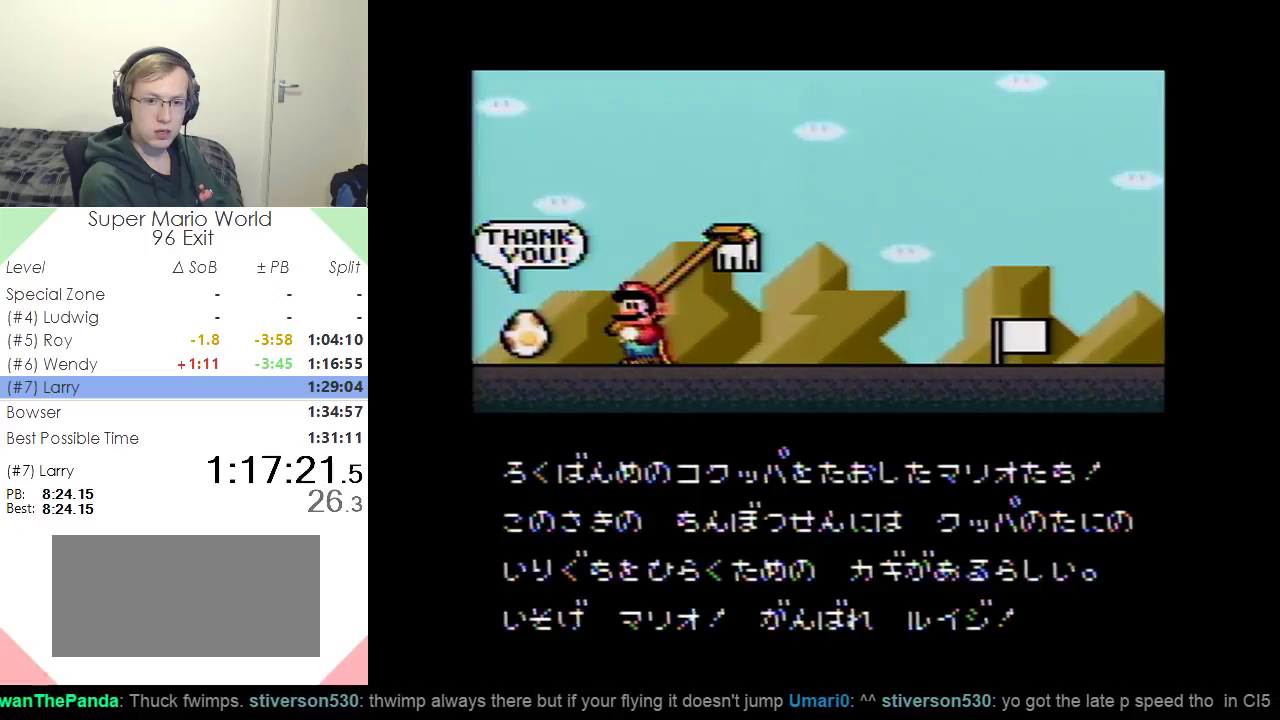
{"buttons": [], "events": [[117, "B", "down"], [167, "B", "up"], [250, "B", "down"], [317, "B", "up"]]}
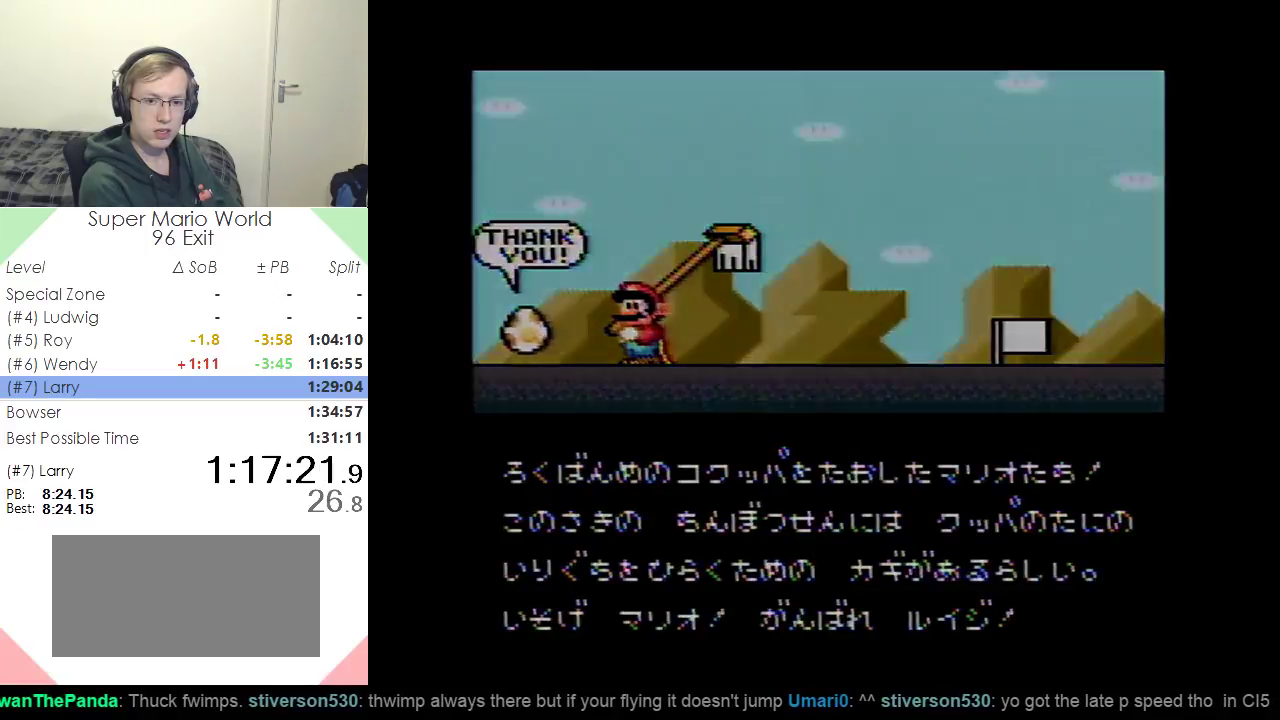
{"buttons": ["B"], "events": [[167, "B", "down"], [250, "B", "up"], [383, "B", "down"]]}
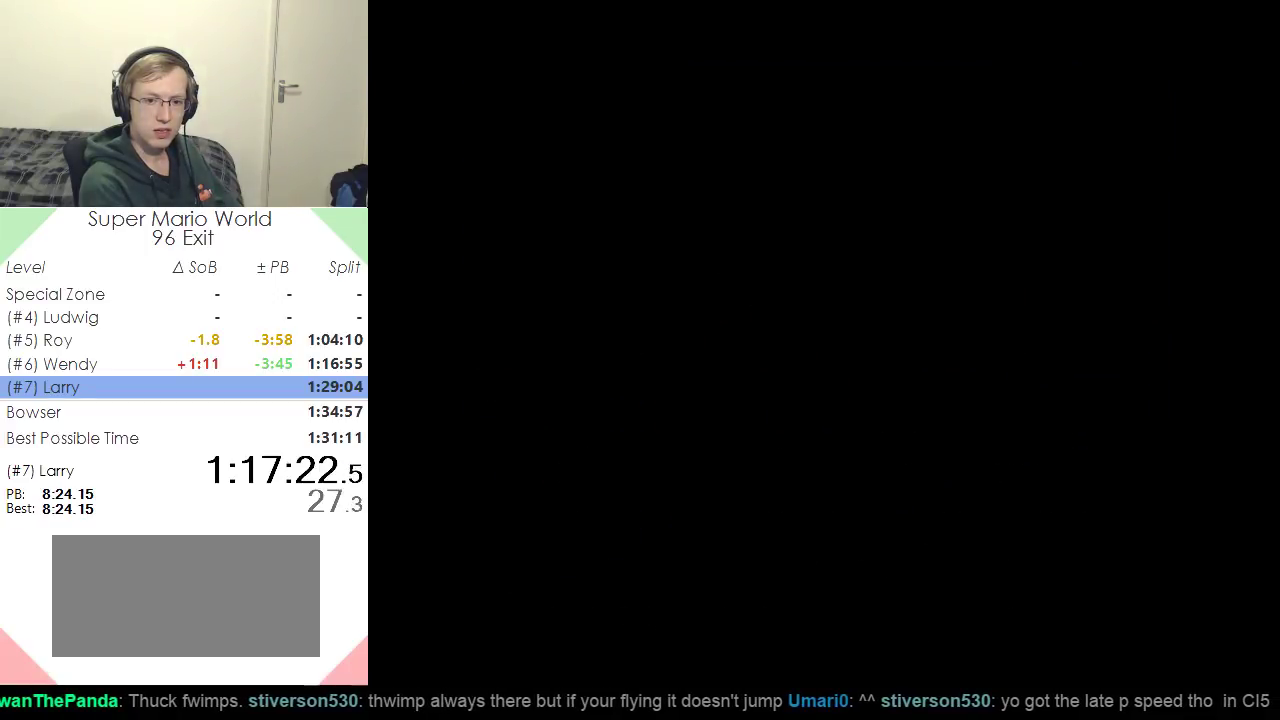
{"buttons": ["B"], "events": []}
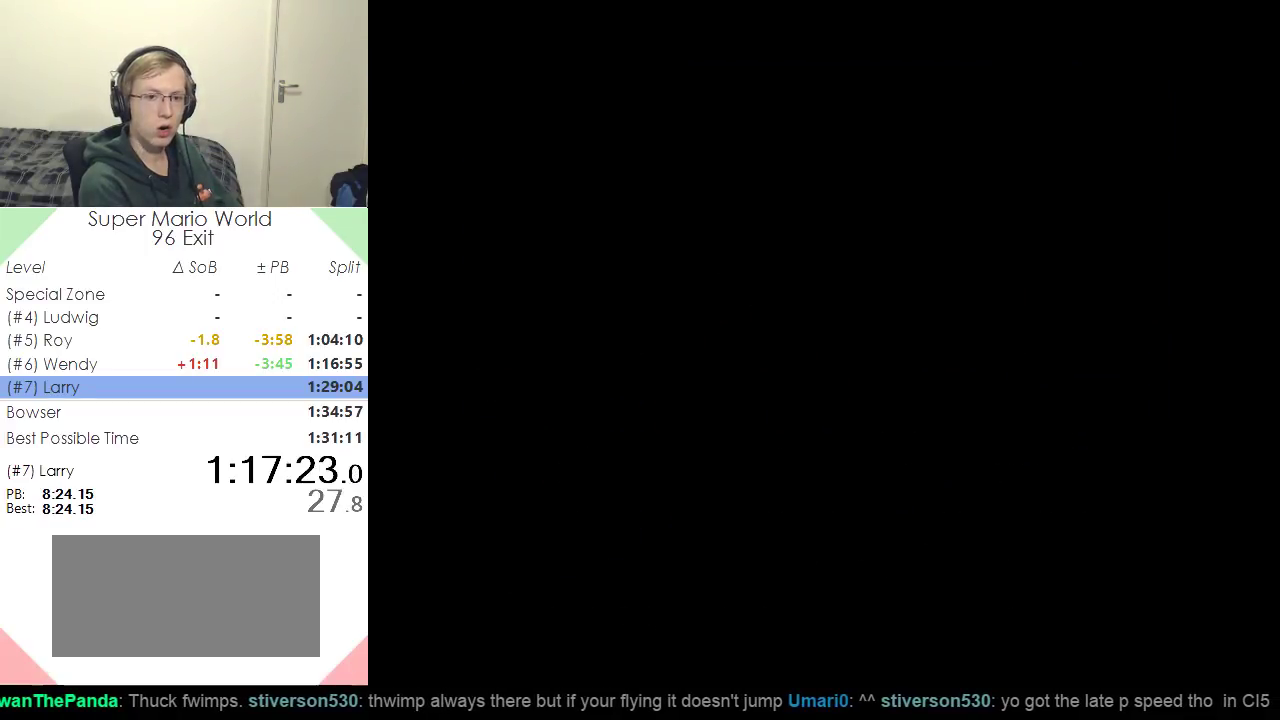
{"buttons": ["B"], "events": []}
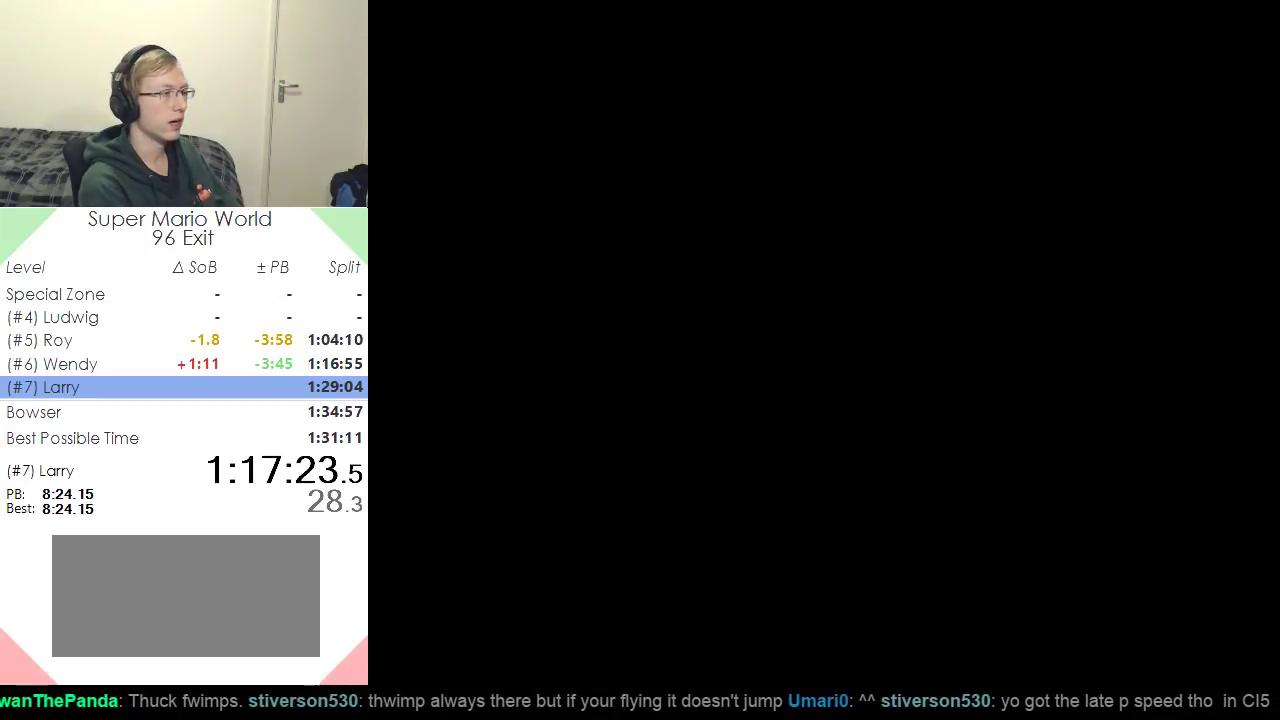
{"buttons": ["DPAD_DOWN"], "events": [[150, "B", "up"], [401, "DPAD_DOWN", "down"]]}
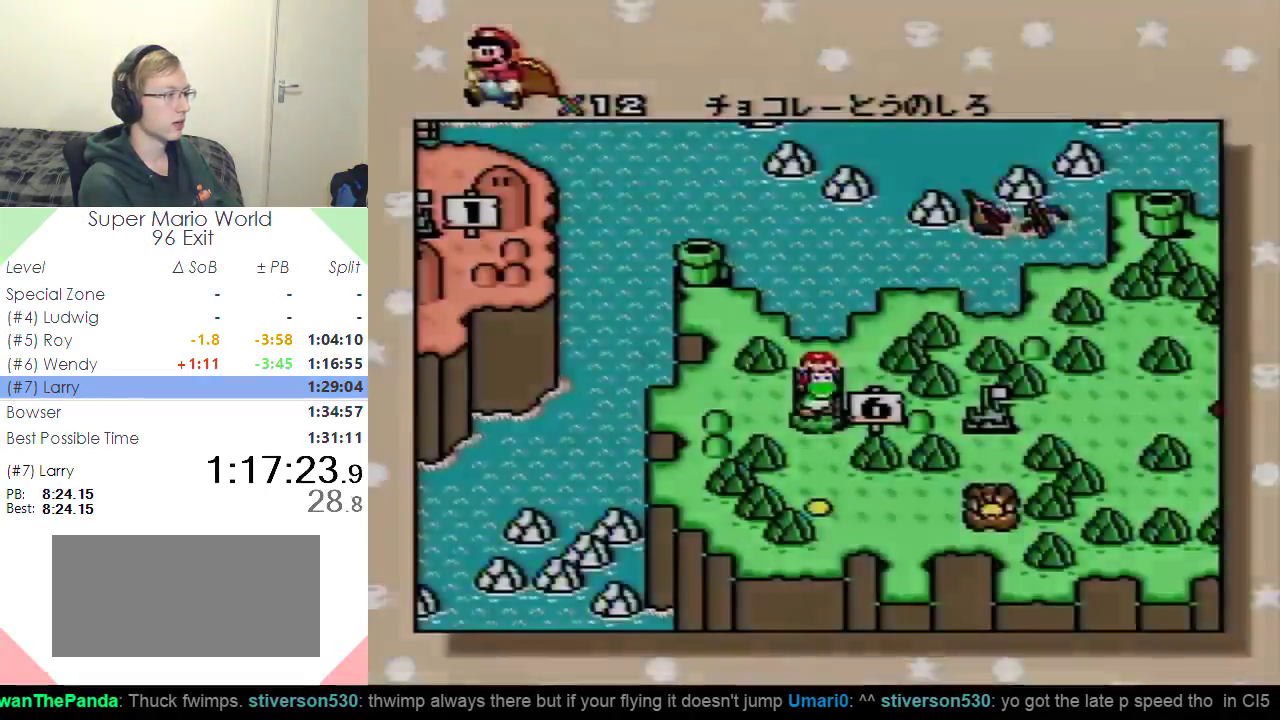
{"buttons": [], "events": [[83, "DPAD_DOWN", "up"], [217, "DPAD_RIGHT", "down"], [400, "DPAD_RIGHT", "up"]]}
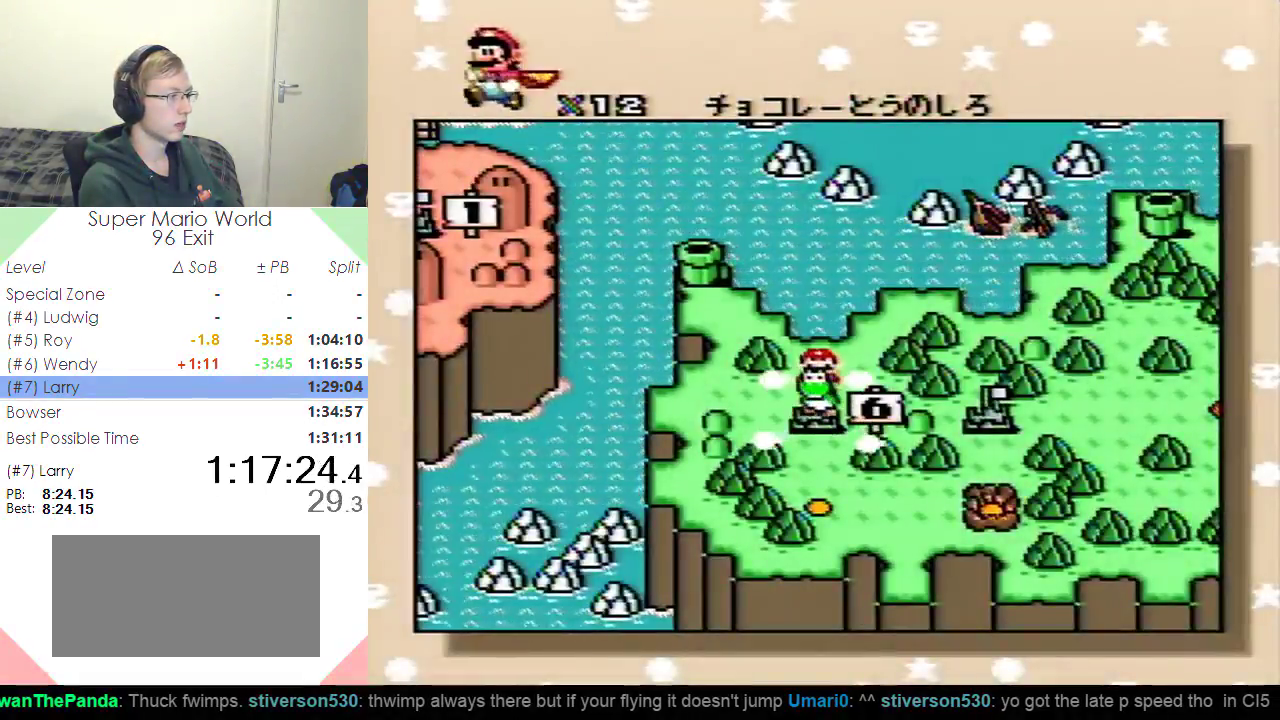
{"buttons": ["DPAD_LEFT"], "events": [[184, "DPAD_LEFT", "down"]]}
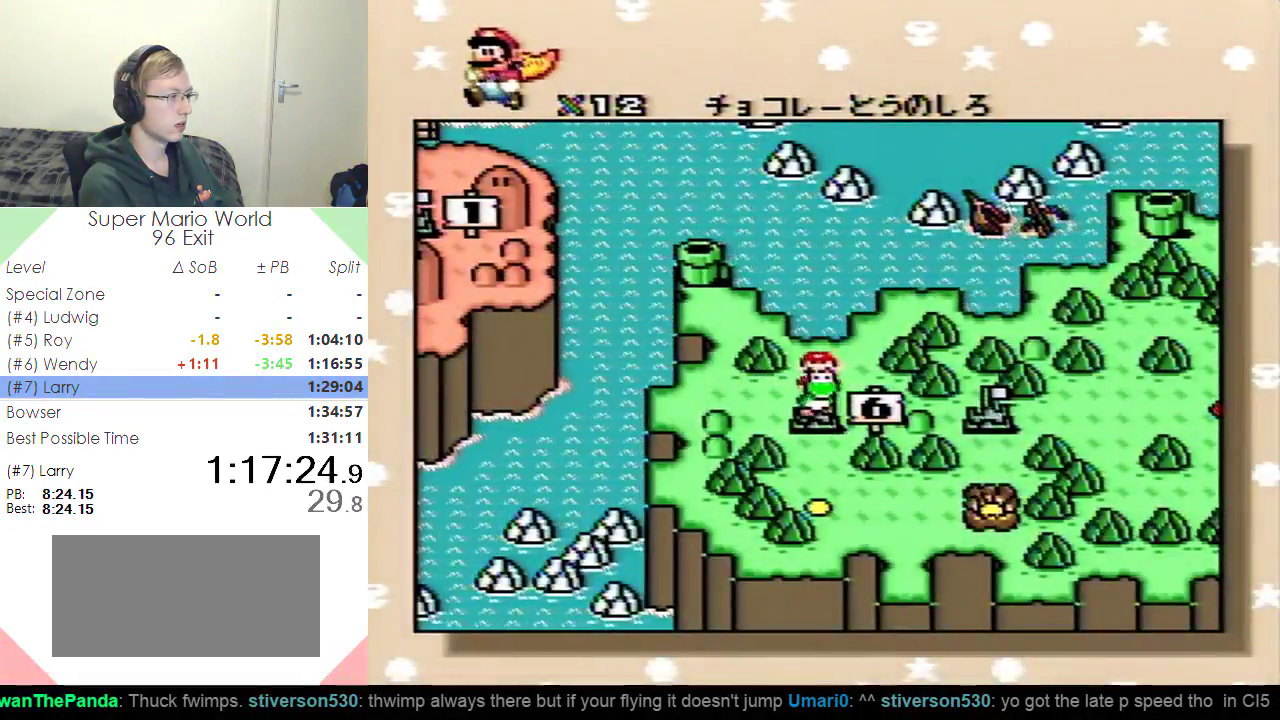
{"buttons": ["DPAD_LEFT"], "events": [[33, "DPAD_LEFT", "up"], [500, "DPAD_LEFT", "down"]]}
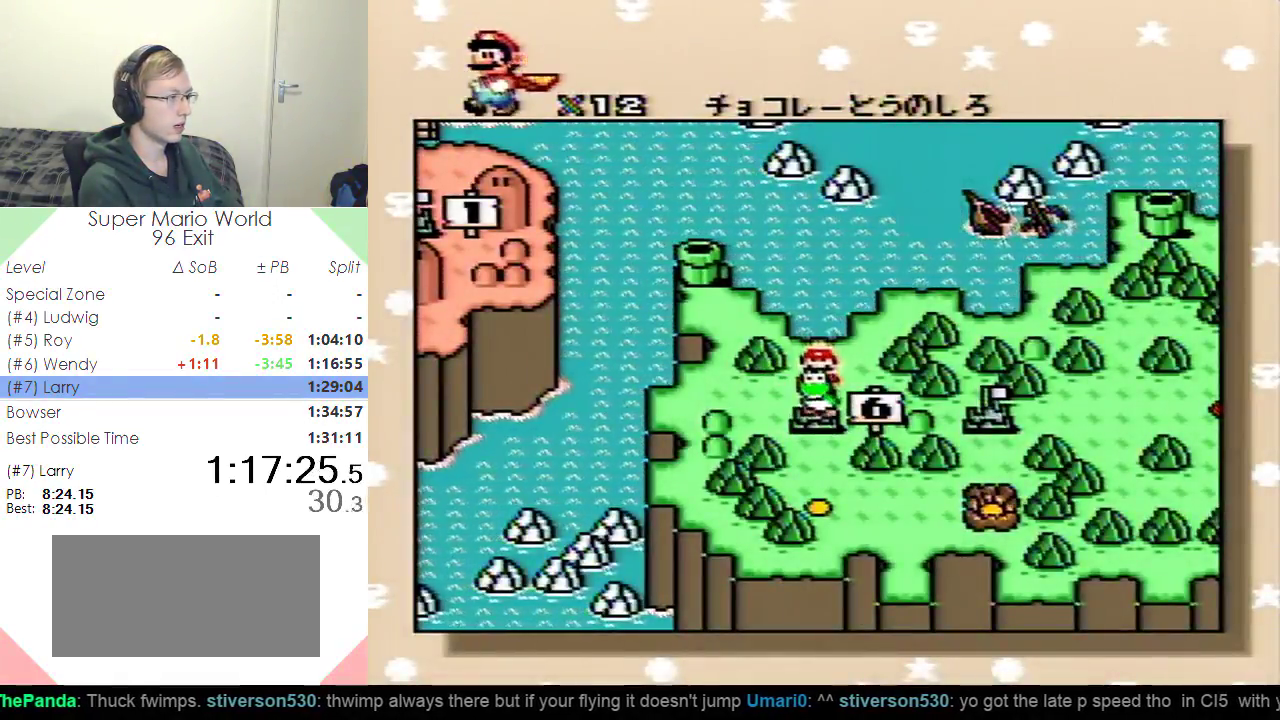
{"buttons": [], "events": [[100, "DPAD_LEFT", "up"], [250, "B", "down"], [367, "B", "up"]]}
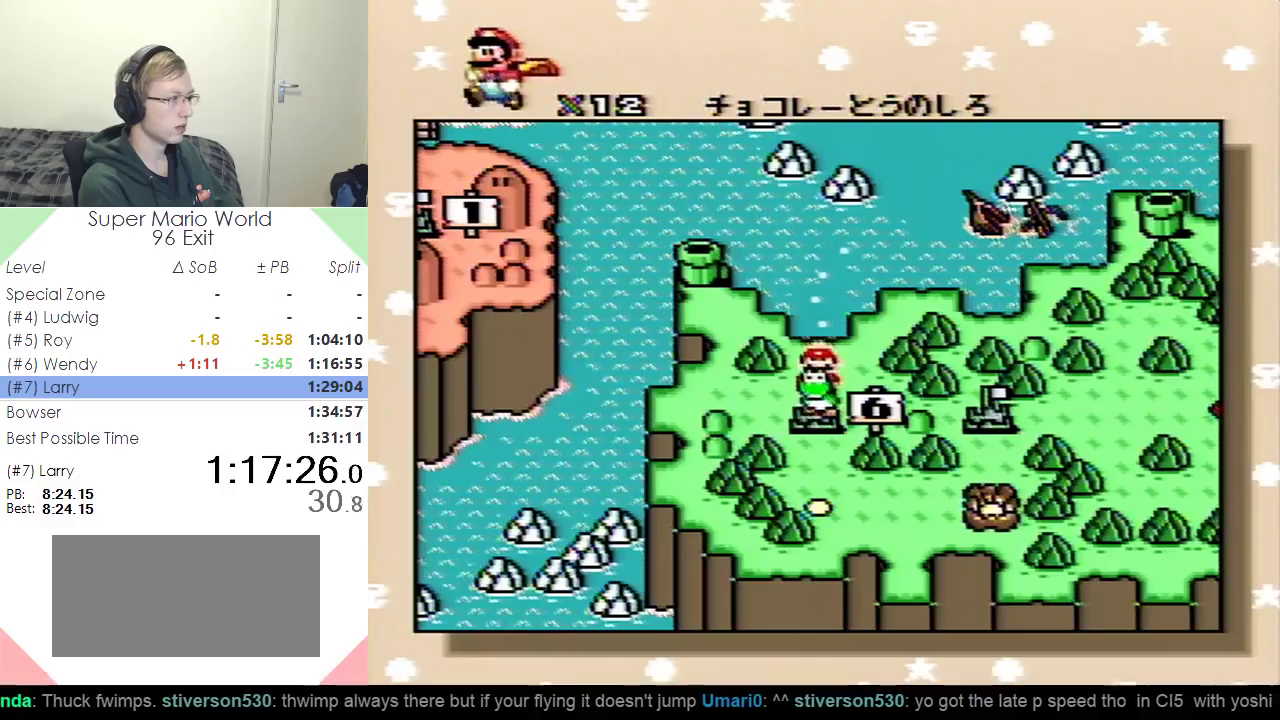
{"buttons": [], "events": [[183, "DPAD_DOWN", "down"], [250, "DPAD_DOWN", "up"]]}
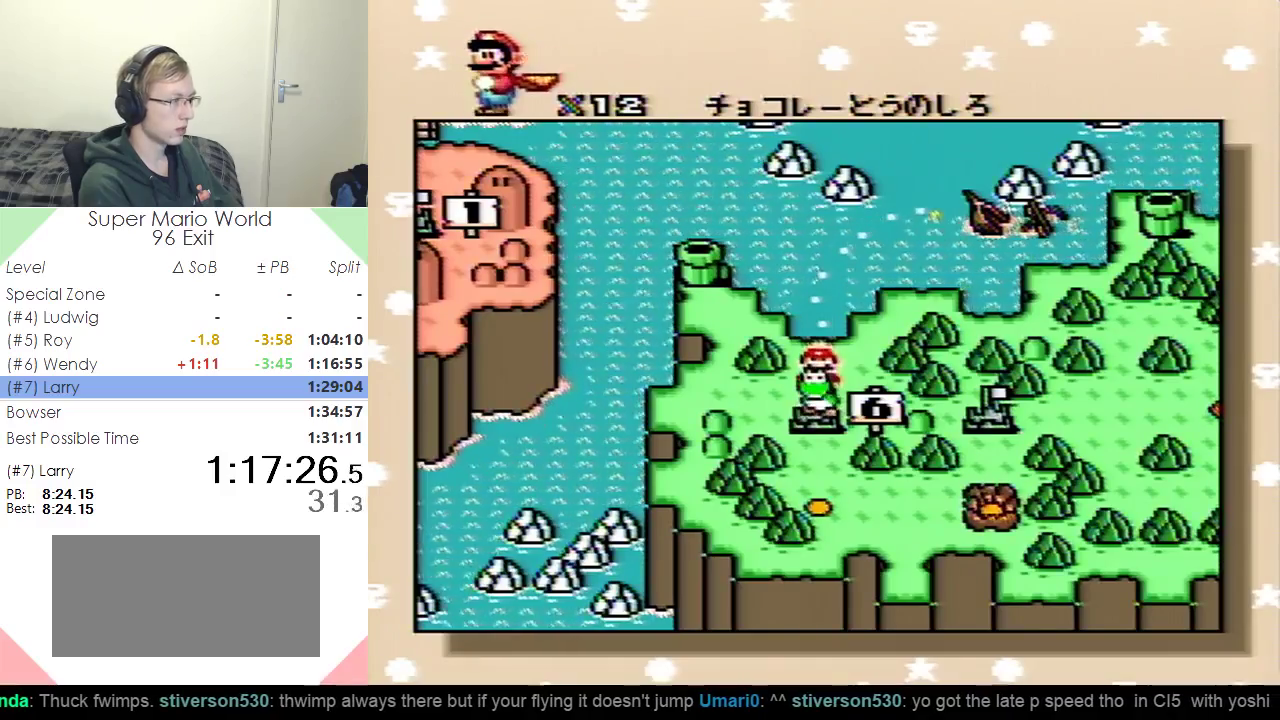
{"buttons": [], "events": [[317, "DPAD_RIGHT", "down"], [434, "DPAD_RIGHT", "up"]]}
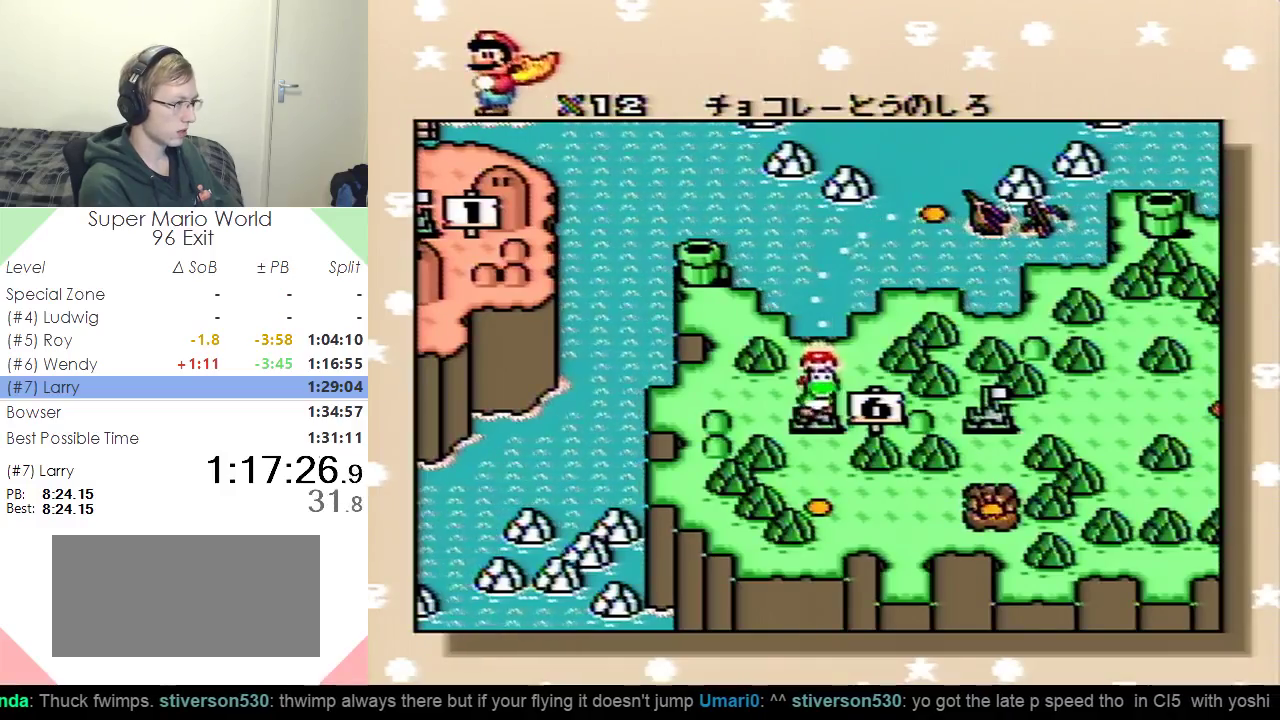
{"buttons": [], "events": [[283, "DPAD_RIGHT", "down"], [383, "DPAD_RIGHT", "up"]]}
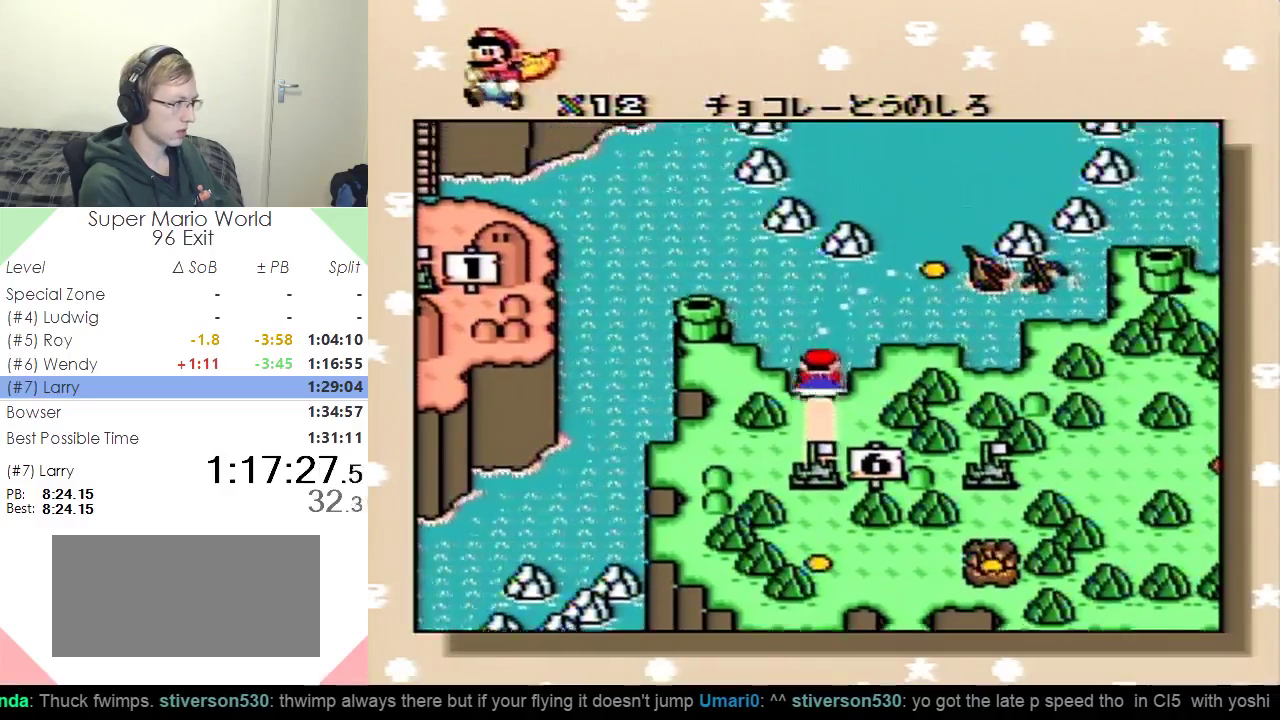
{"buttons": [], "events": [[150, "B", "down"], [234, "B", "up"], [317, "B", "down"], [384, "B", "up"]]}
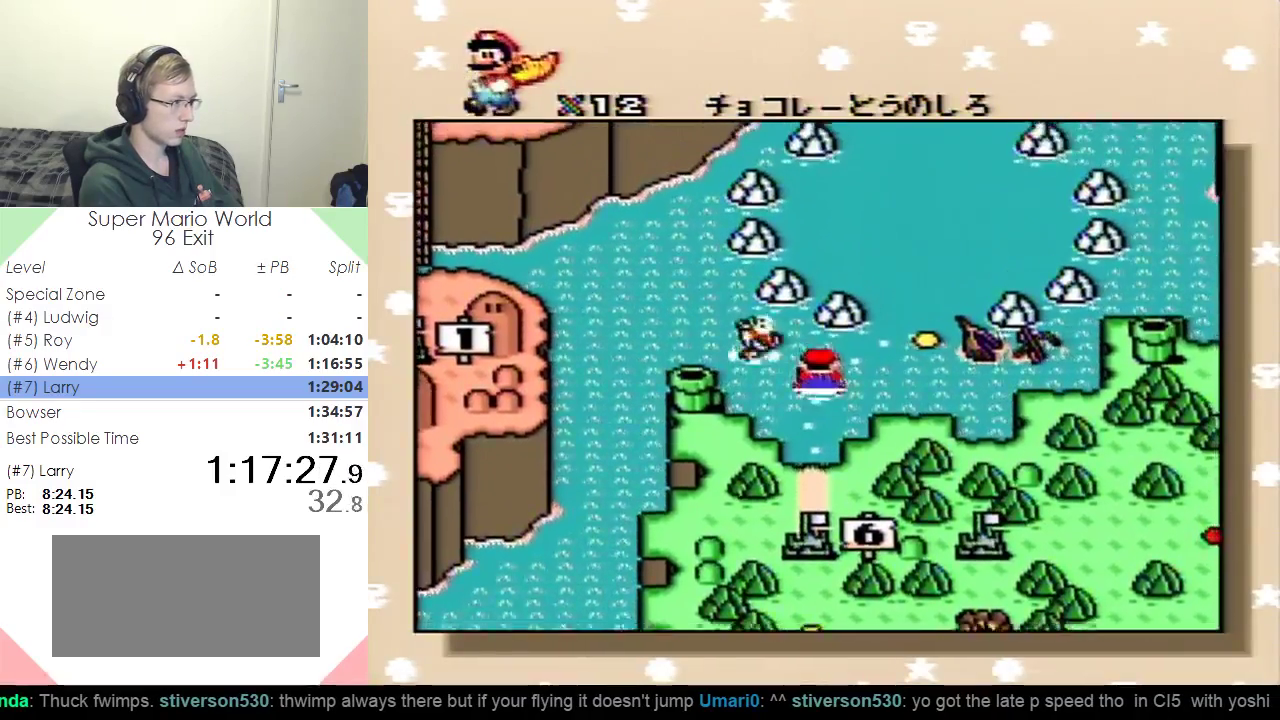
{"buttons": [], "events": [[134, "B", "down"], [217, "B", "up"], [284, "B", "down"], [334, "B", "up"], [434, "B", "down"], [501, "B", "up"]]}
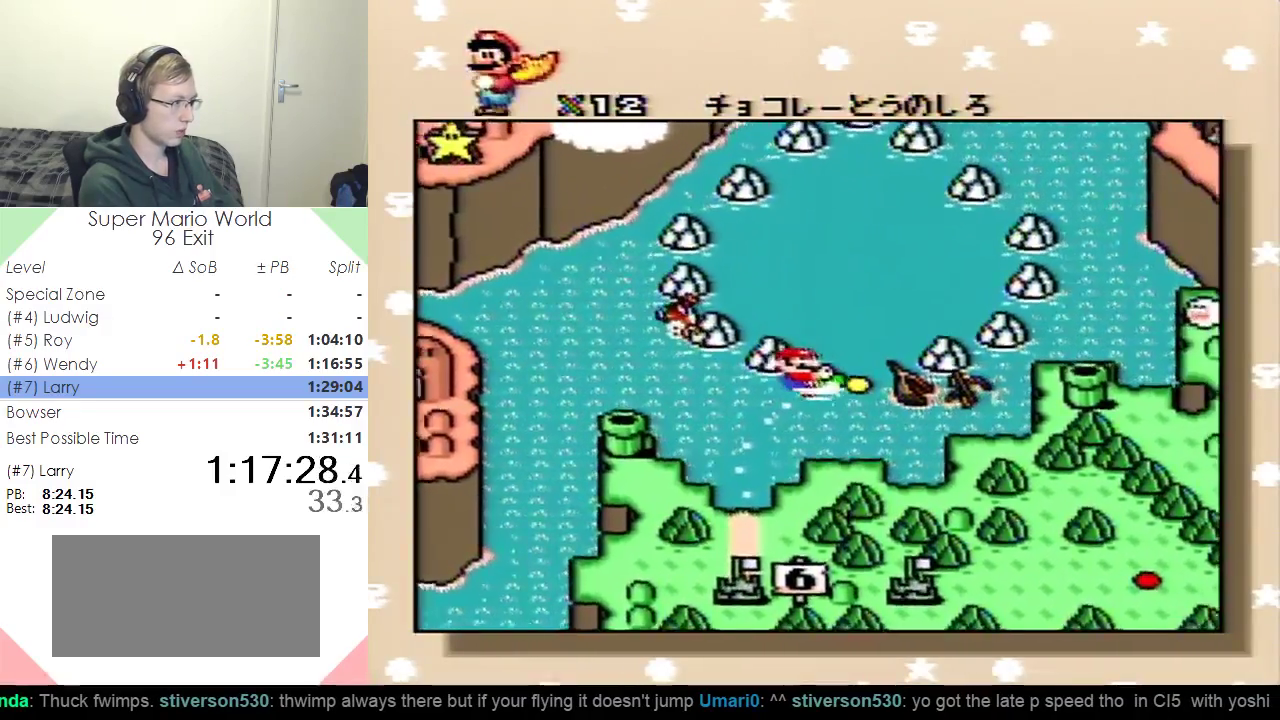
{"buttons": [], "events": [[83, "B", "down"], [166, "B", "up"], [383, "B", "down"], [467, "B", "up"]]}
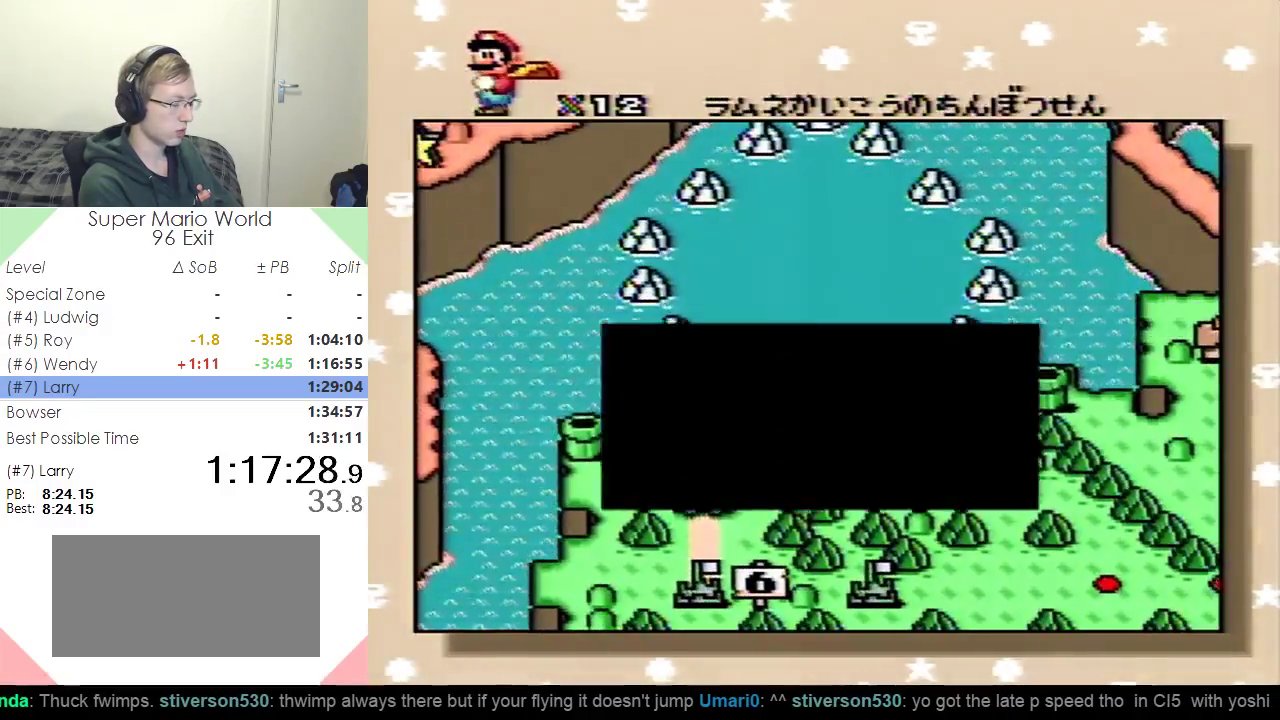
{"buttons": [], "events": [[50, "B", "down"], [100, "B", "up"], [200, "B", "down"], [267, "B", "up"], [350, "B", "down"], [417, "B", "up"]]}
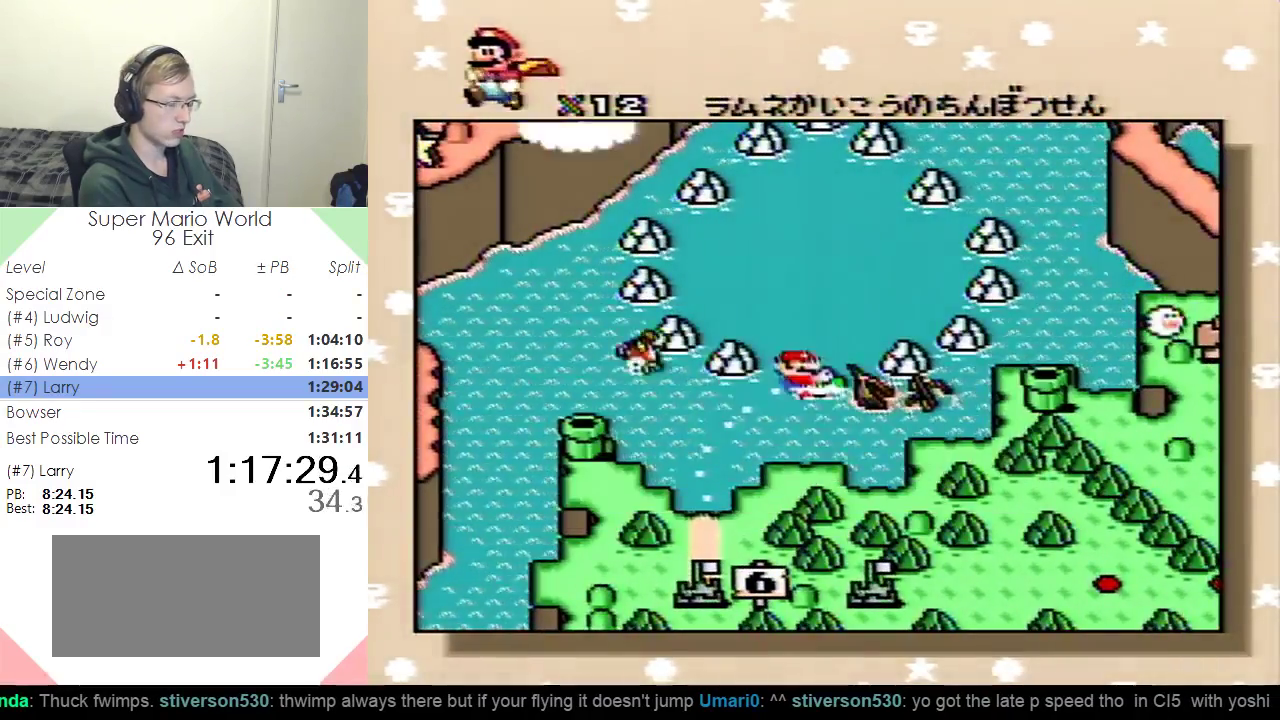
{"buttons": ["B"], "events": [[33, "B", "down"], [83, "B", "up"], [183, "B", "down"], [250, "B", "up"], [317, "B", "down"], [383, "B", "up"], [467, "B", "down"]]}
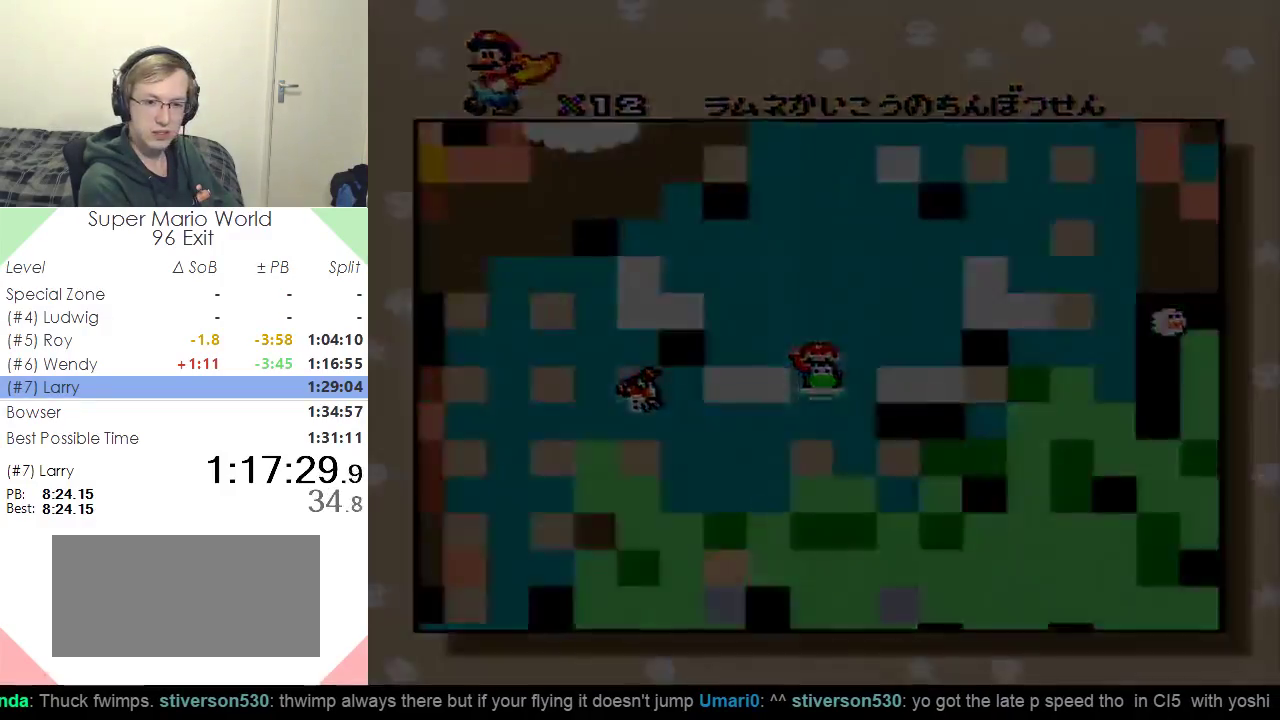
{"buttons": [], "events": [[100, "B", "up"]]}
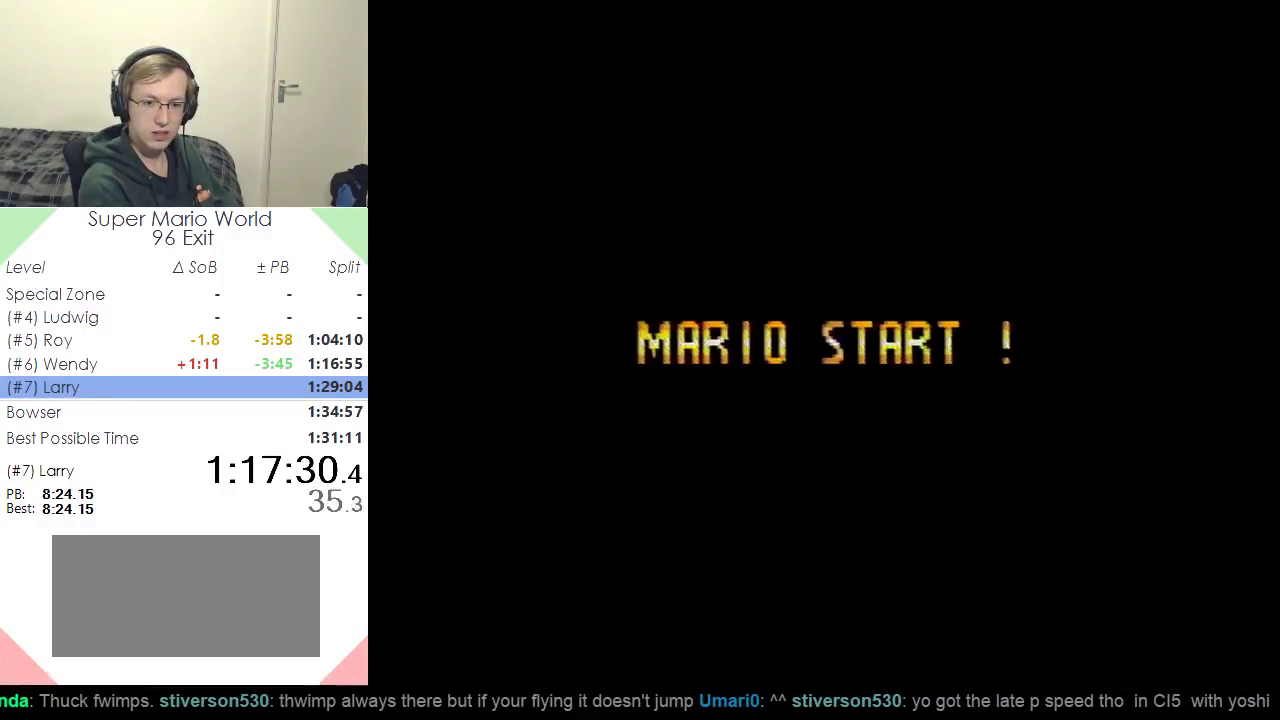
{"buttons": ["DPAD_RIGHT"], "events": [[433, "DPAD_RIGHT", "down"]]}
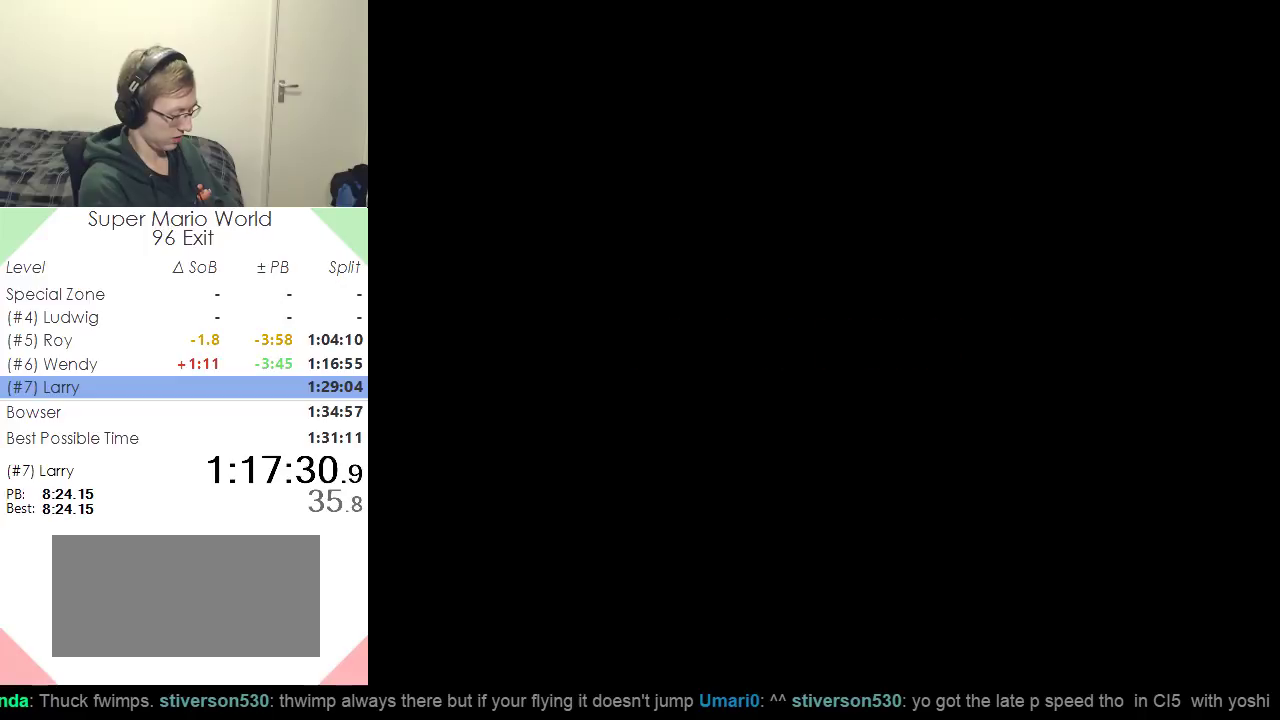
{"buttons": ["DPAD_RIGHT"], "events": []}
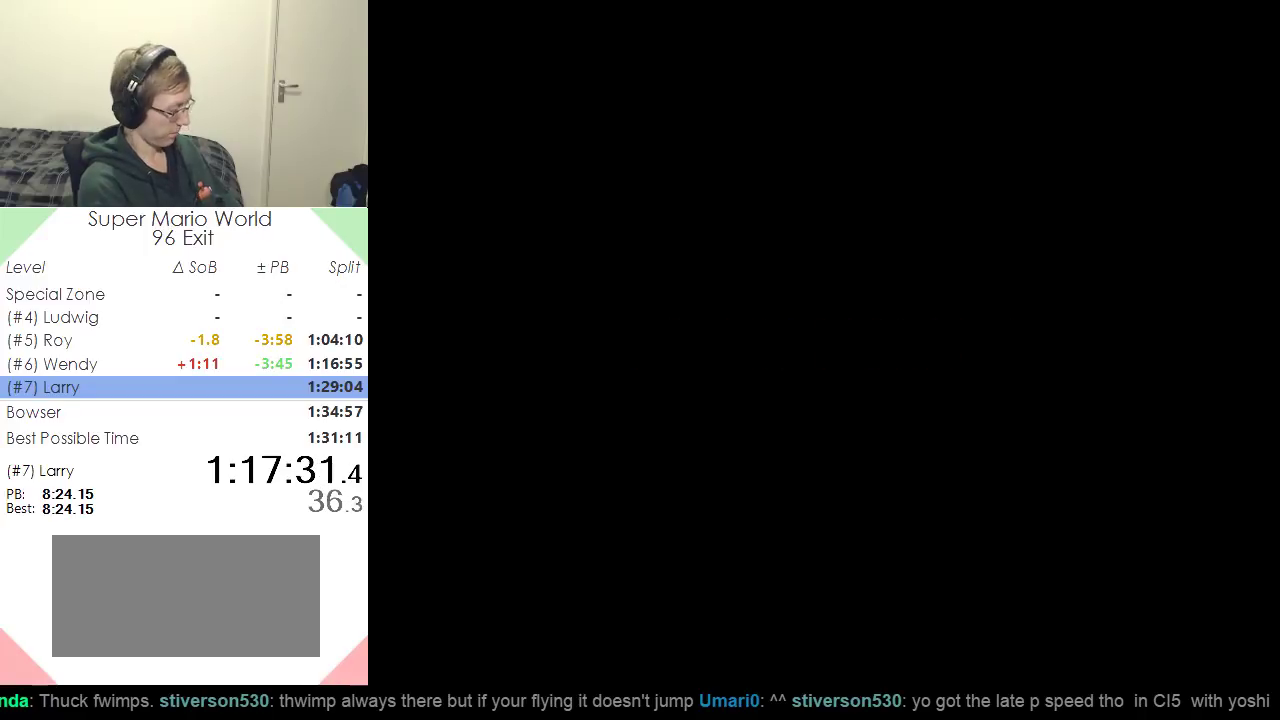
{"buttons": ["DPAD_RIGHT"], "events": []}
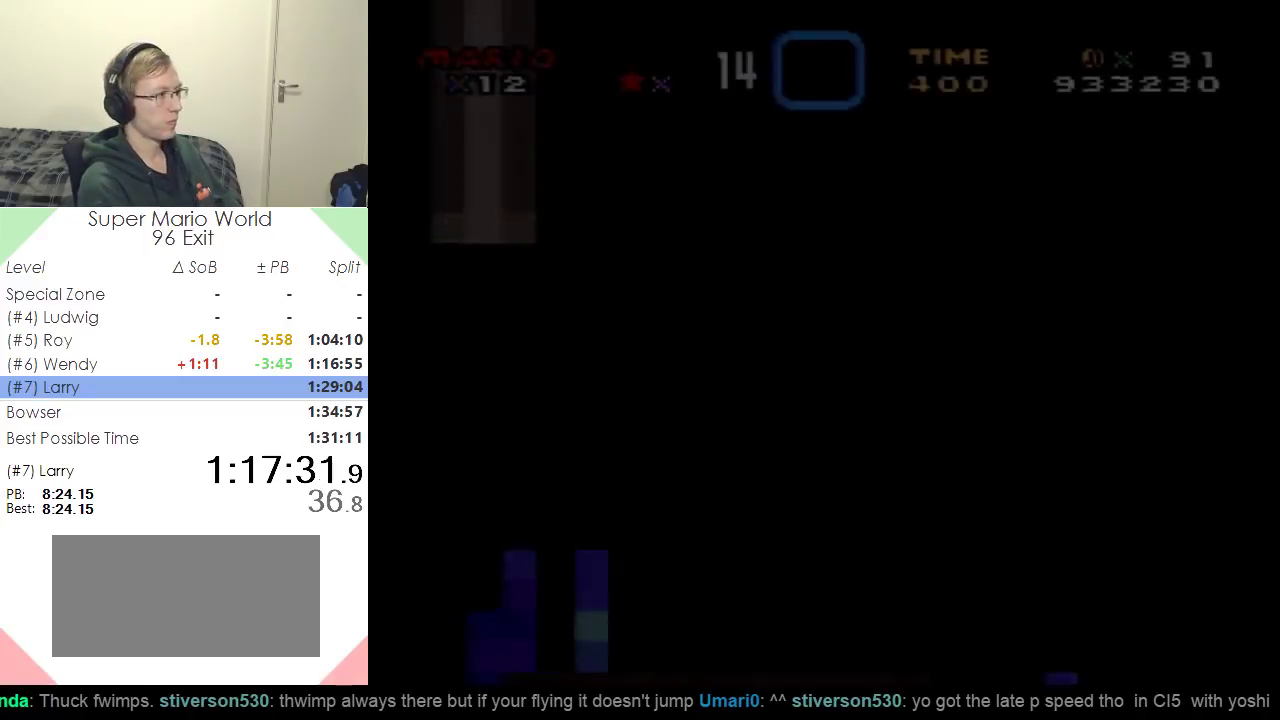
{"buttons": ["DPAD_RIGHT"], "events": []}
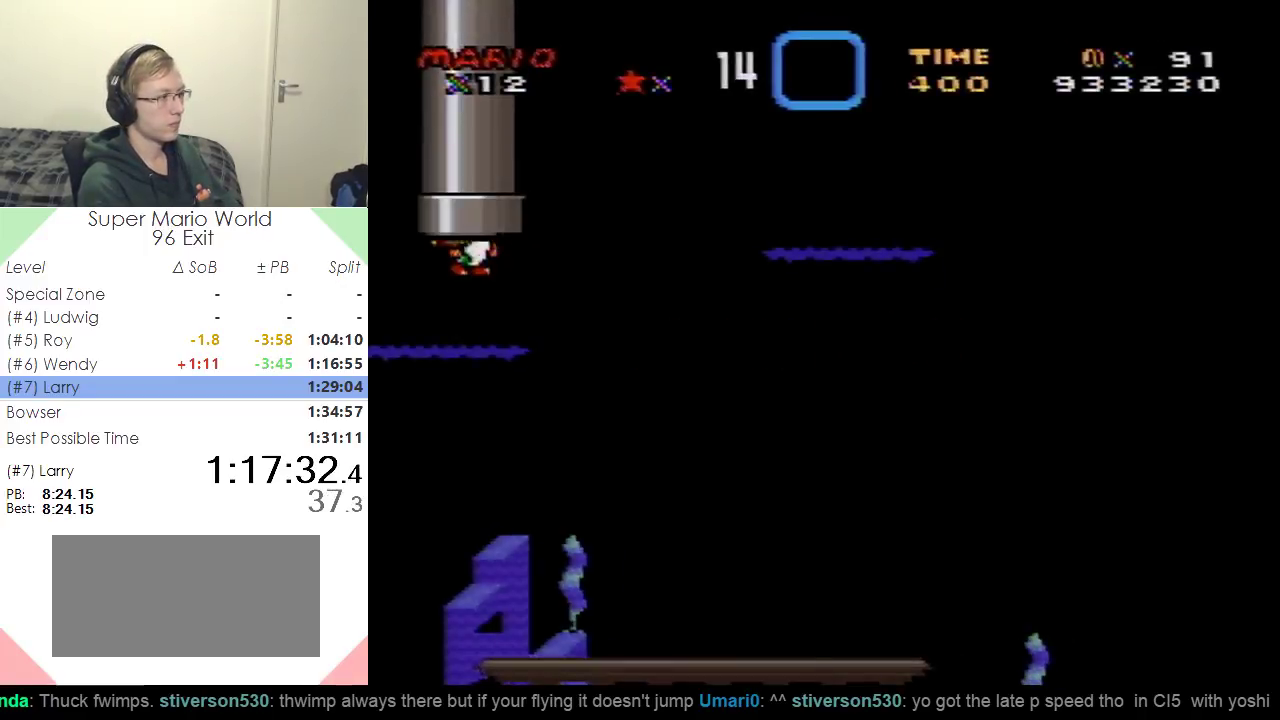
{"buttons": ["DPAD_RIGHT"], "events": [[100, "DPAD_DOWN", "down"], [166, "DPAD_DOWN", "up"]]}
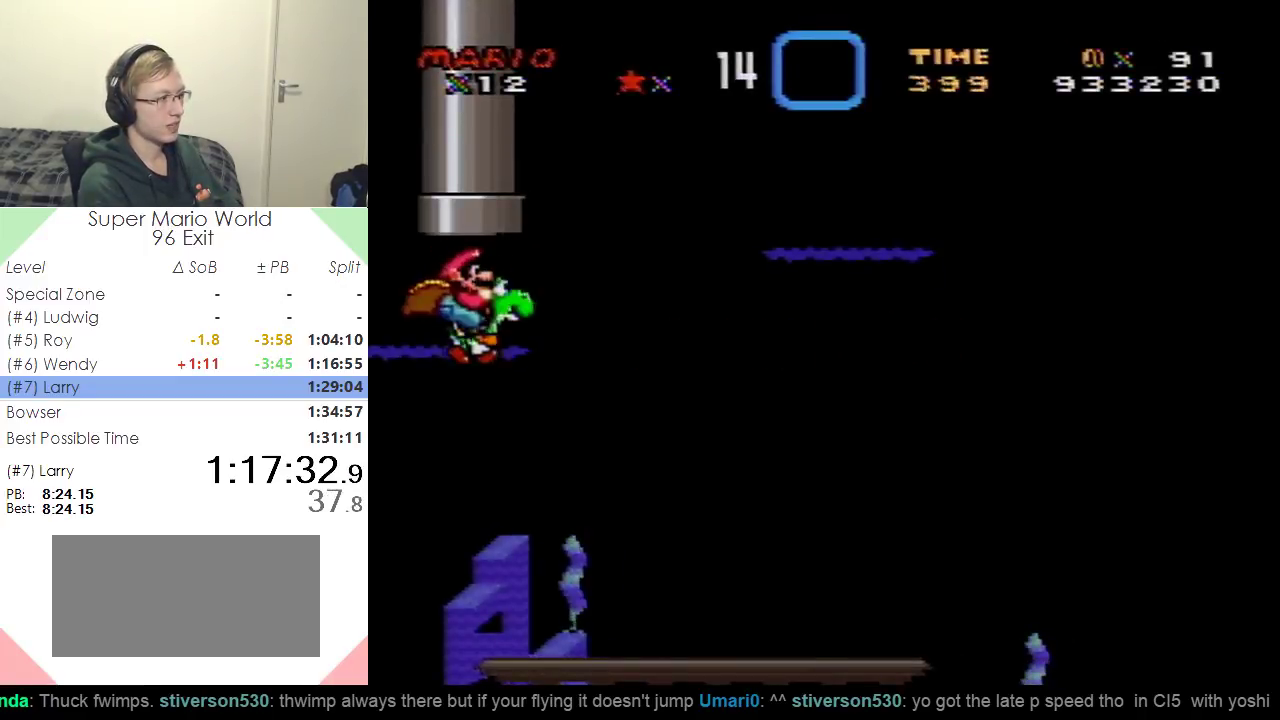
{"buttons": ["DPAD_RIGHT"], "events": [[234, "B", "down"], [350, "B", "up"]]}